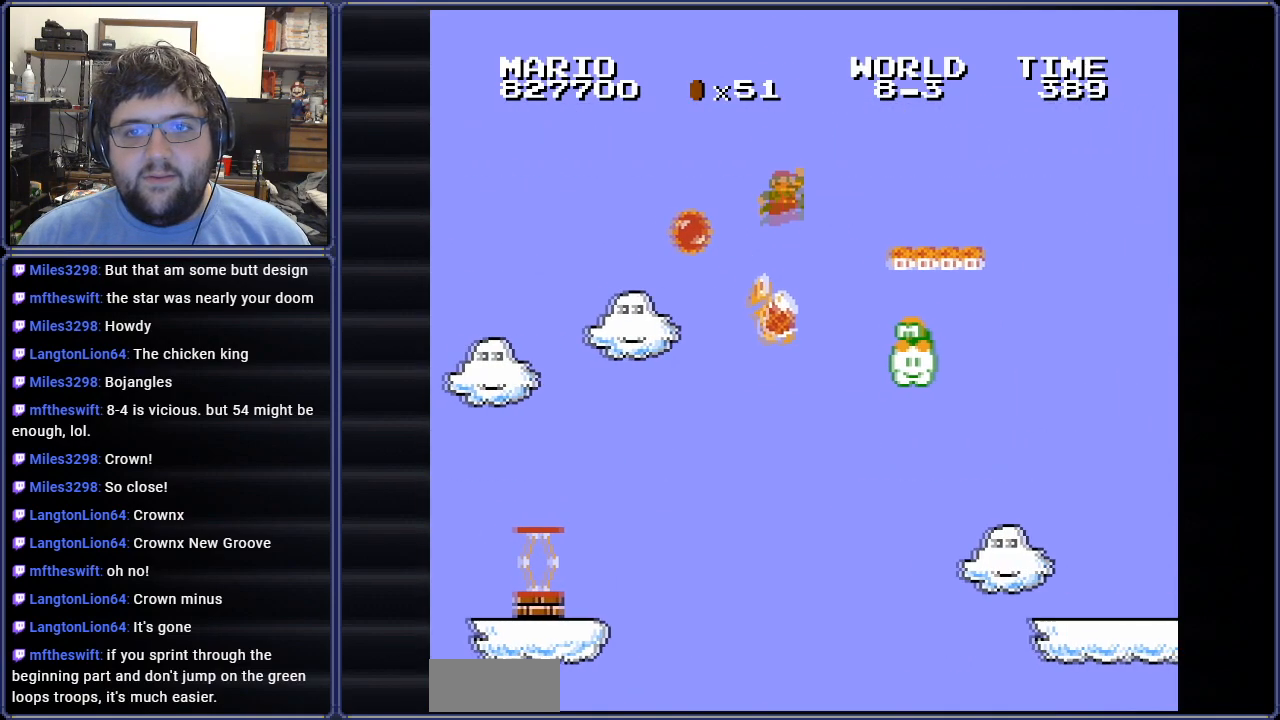
Gameplay with a controller (Nintendo layout); each line is a JSON object with the inputs held at the frame after it. "events" lists button and stick changes between this image and that frame as [ms after this image, input, new state], when the widget could be followed in between. Not read: L3 R3.
{"buttons": ["A", "B", "DPAD_RIGHT"], "events": []}
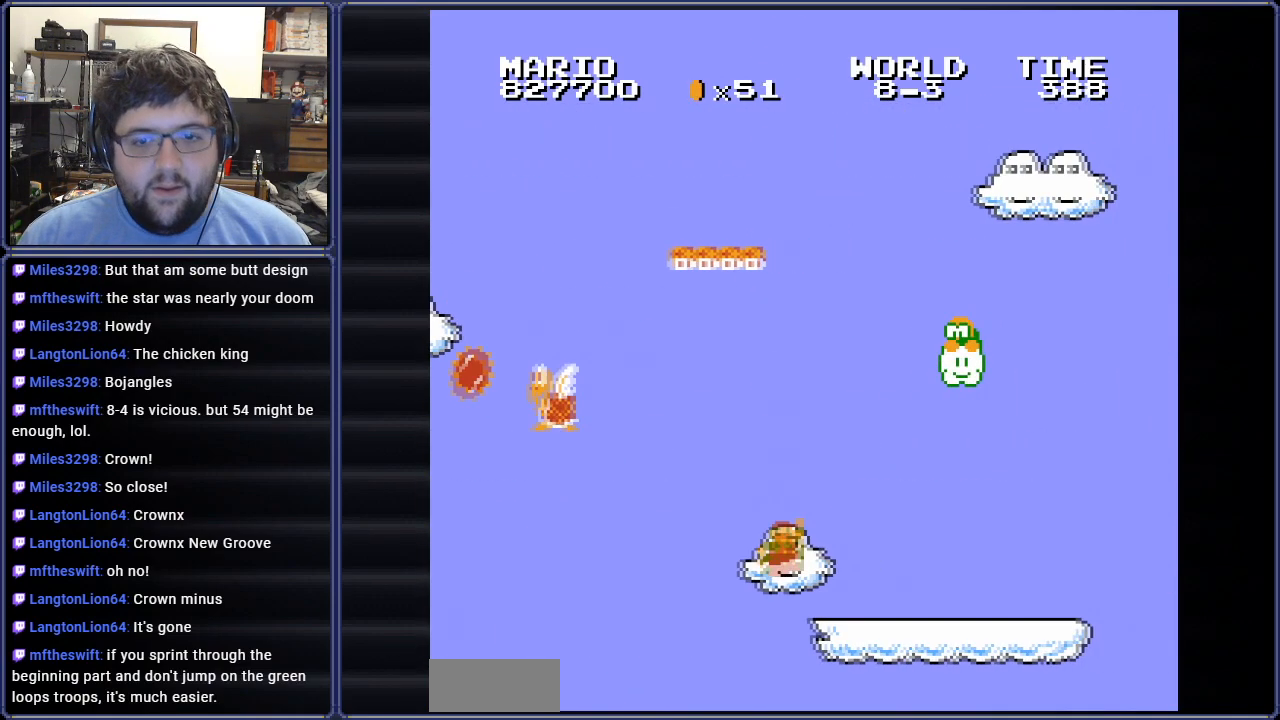
{"buttons": ["B", "DPAD_RIGHT"], "events": [[83, "A", "up"]]}
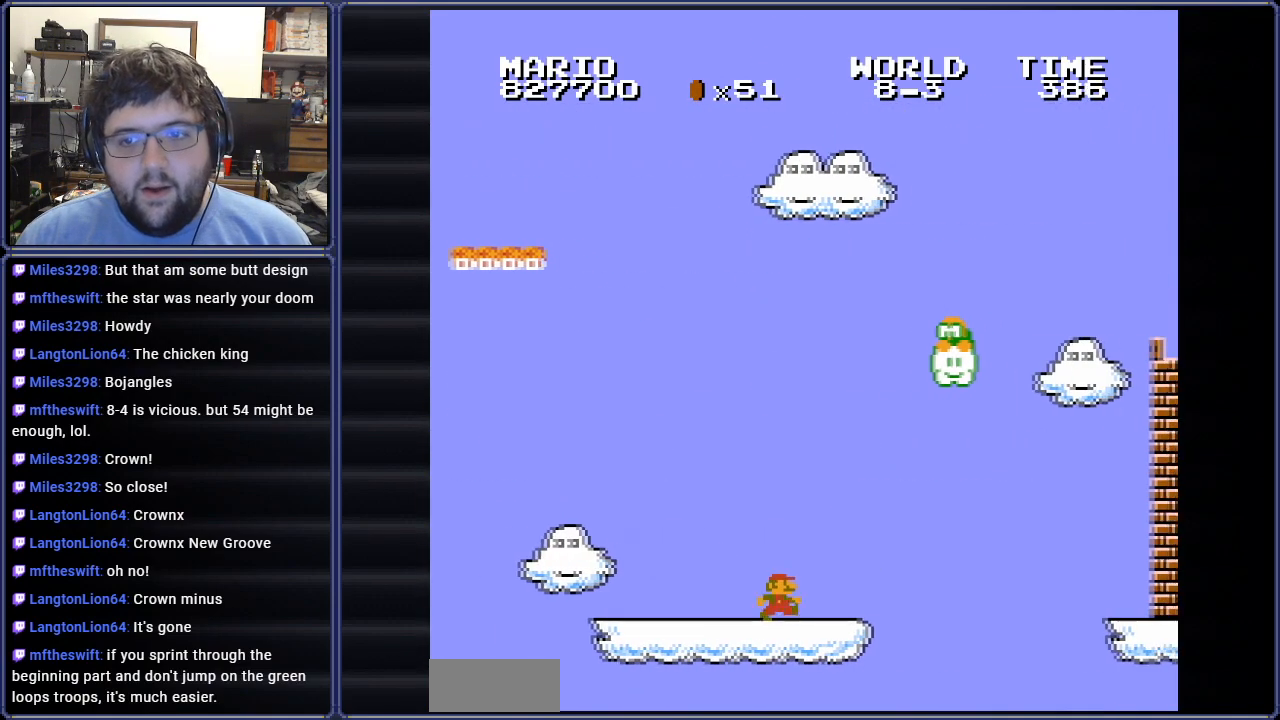
{"buttons": ["A", "B", "DPAD_RIGHT"], "events": [[133, "A", "down"], [334, "A", "up"], [501, "A", "down"]]}
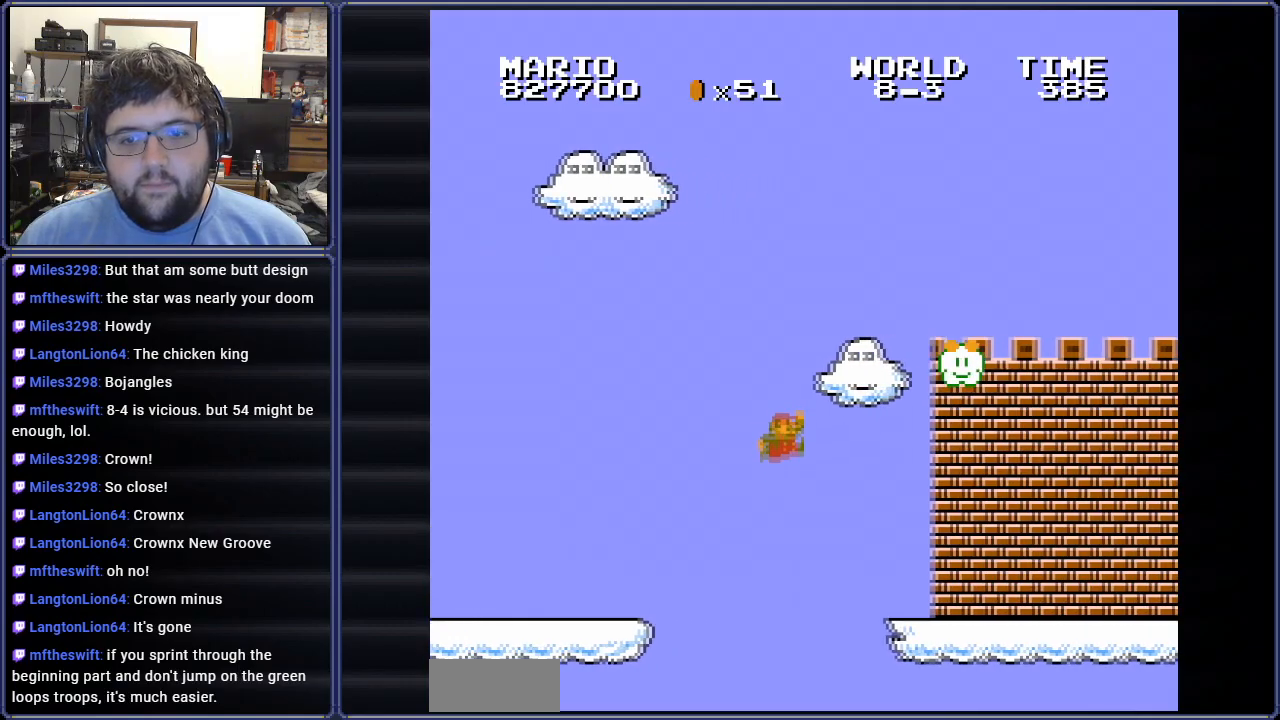
{"buttons": ["A", "B", "DPAD_RIGHT"], "events": [[183, "A", "up"], [500, "A", "down"]]}
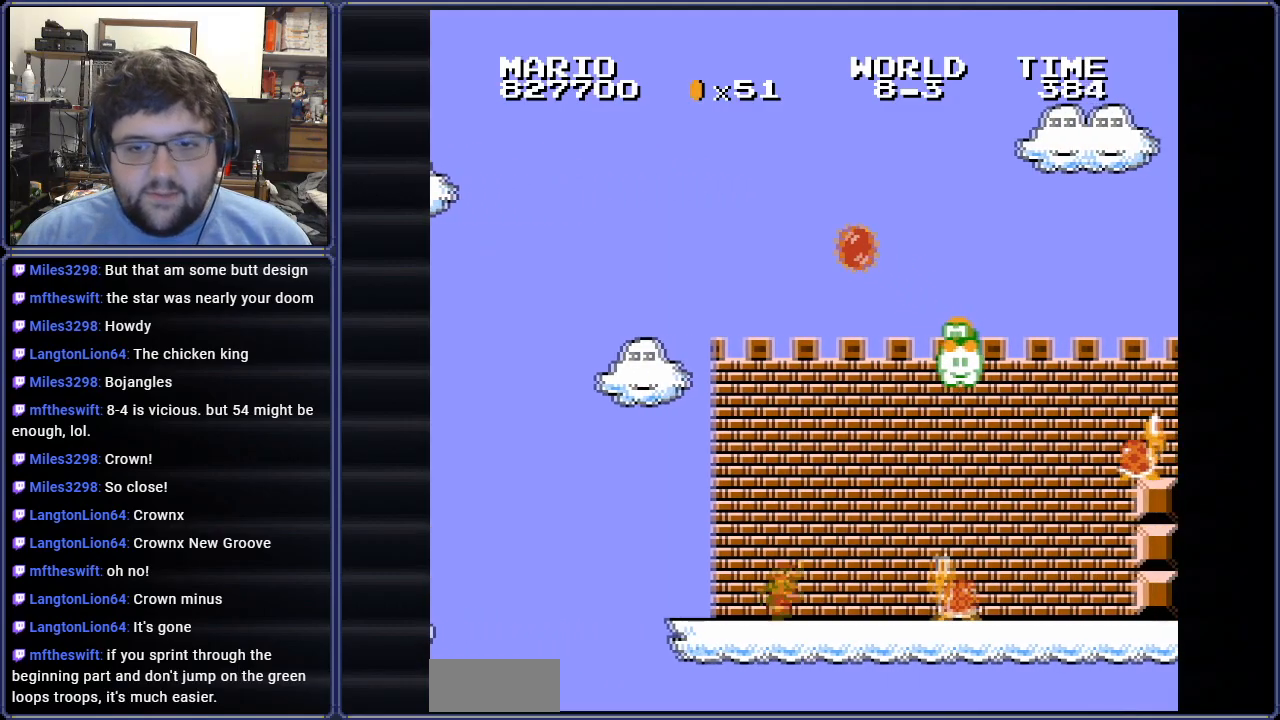
{"buttons": ["B", "DPAD_LEFT"], "events": [[117, "A", "up"], [350, "DPAD_UP", "down"], [384, "DPAD_RIGHT", "up"], [400, "DPAD_LEFT", "down"], [417, "DPAD_UP", "up"]]}
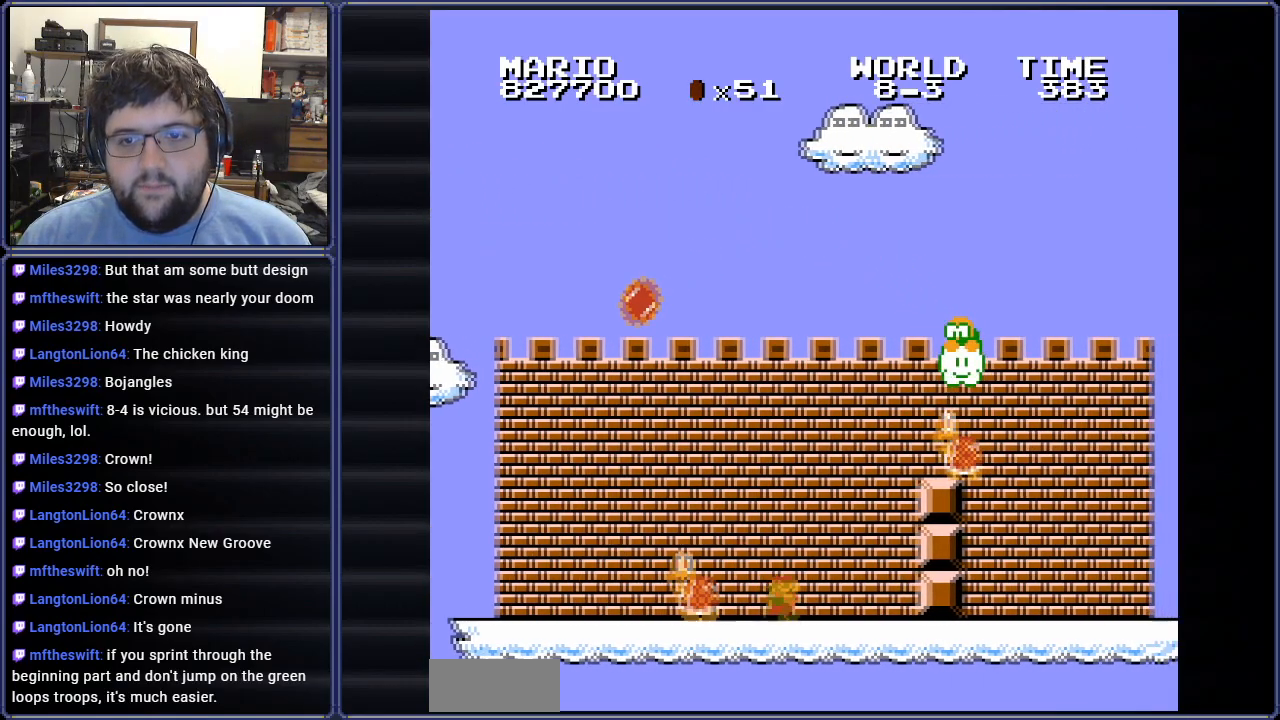
{"buttons": ["A", "B", "DPAD_RIGHT"], "events": [[33, "A", "down"], [33, "DPAD_UP", "down"], [150, "DPAD_UP", "up"], [200, "DPAD_LEFT", "up"], [250, "DPAD_RIGHT", "down"]]}
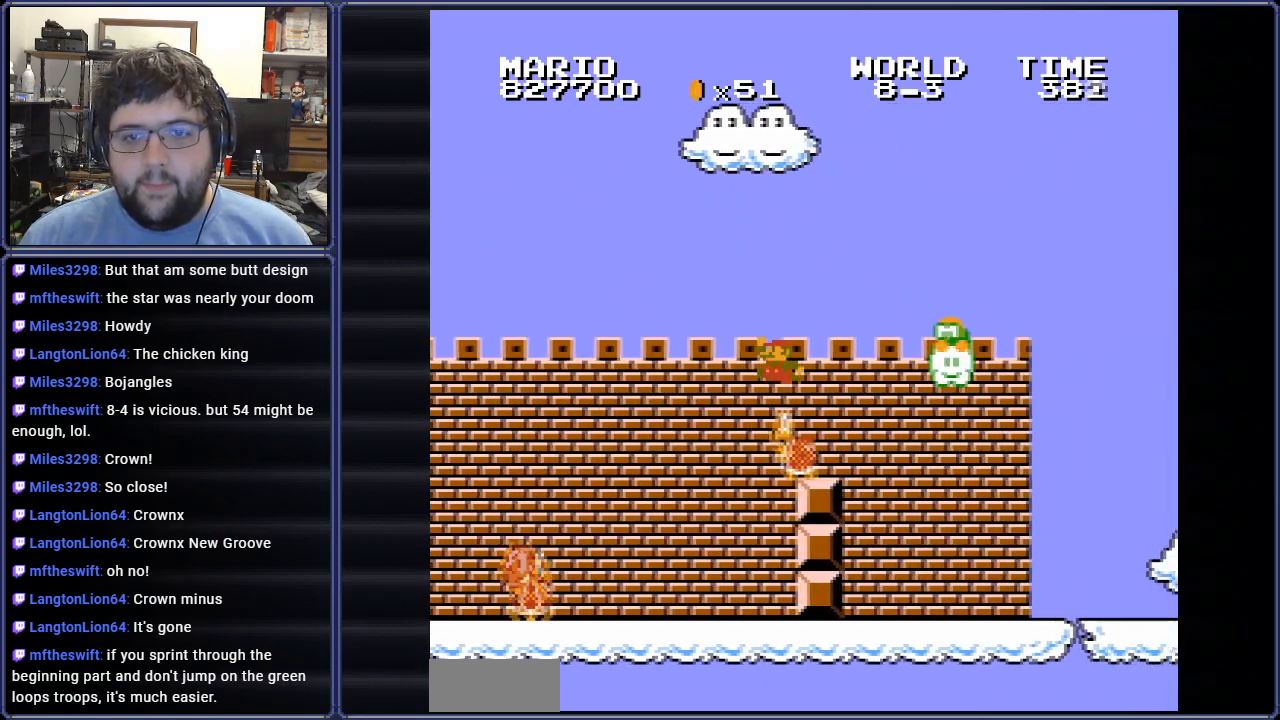
{"buttons": ["B", "DPAD_LEFT"], "events": [[117, "A", "up"], [134, "DPAD_RIGHT", "up"], [234, "DPAD_RIGHT", "down"], [484, "DPAD_LEFT", "down"], [484, "DPAD_RIGHT", "up"]]}
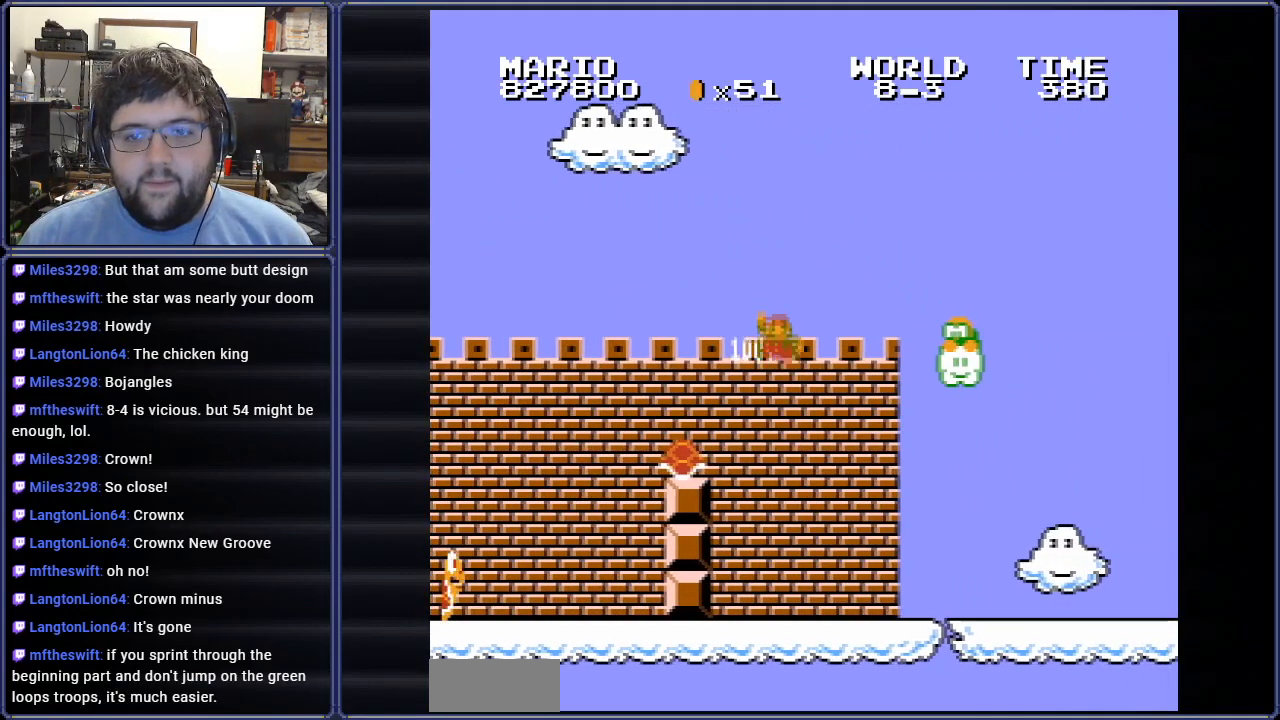
{"buttons": ["B", "DPAD_RIGHT"], "events": [[117, "DPAD_UP", "down"], [150, "DPAD_LEFT", "up"], [150, "DPAD_RIGHT", "down"], [167, "DPAD_UP", "up"]]}
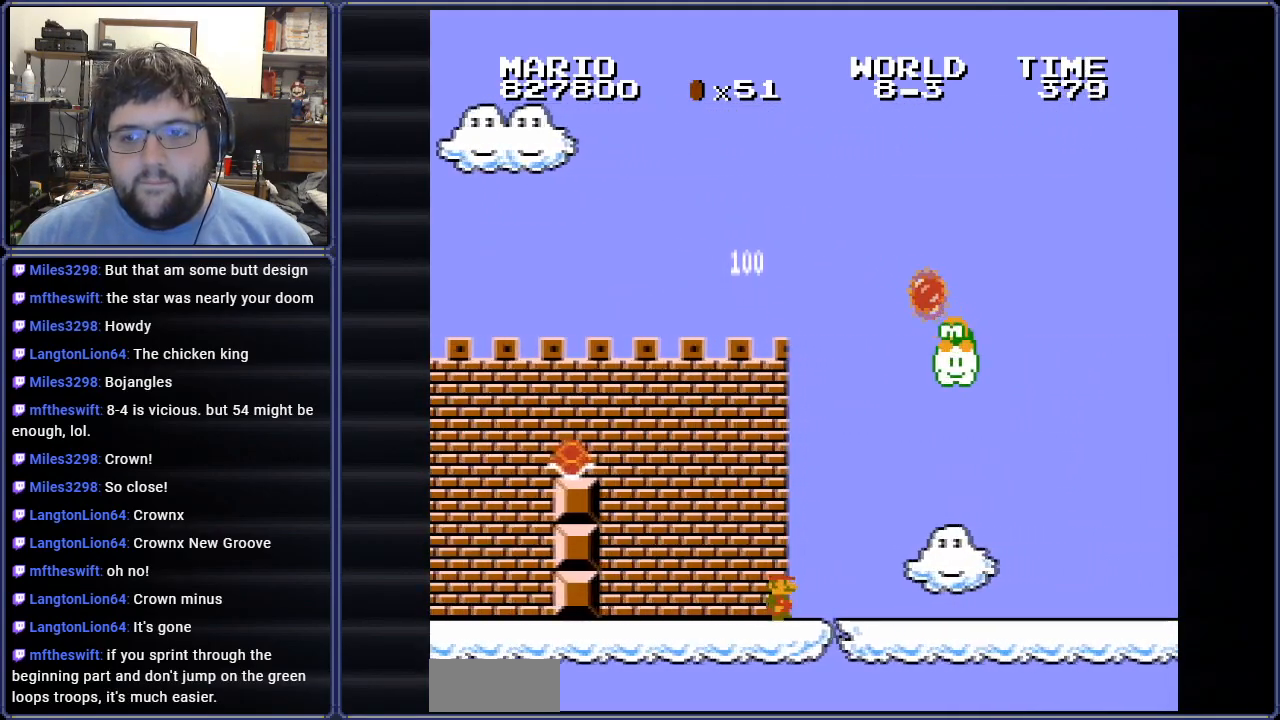
{"buttons": ["B"], "events": [[417, "DPAD_RIGHT", "up"]]}
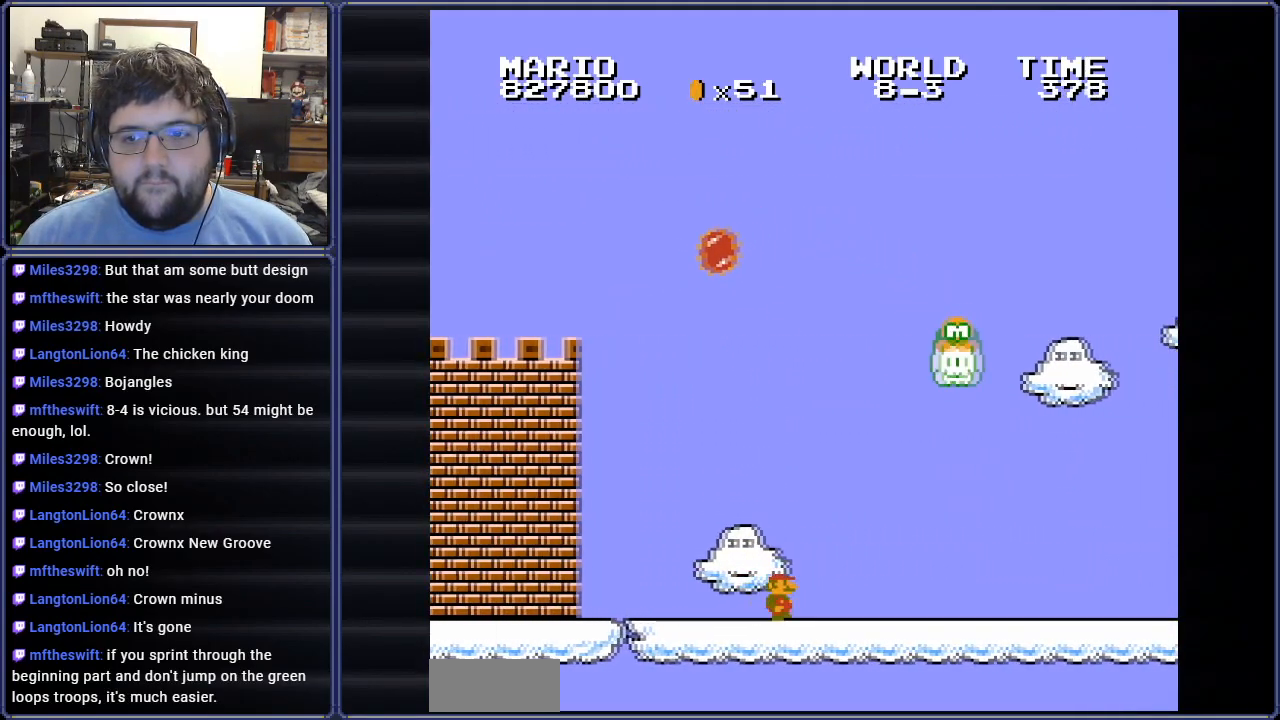
{"buttons": ["B", "DPAD_RIGHT"], "events": [[83, "DPAD_RIGHT", "down"], [233, "DPAD_RIGHT", "up"], [350, "DPAD_RIGHT", "down"]]}
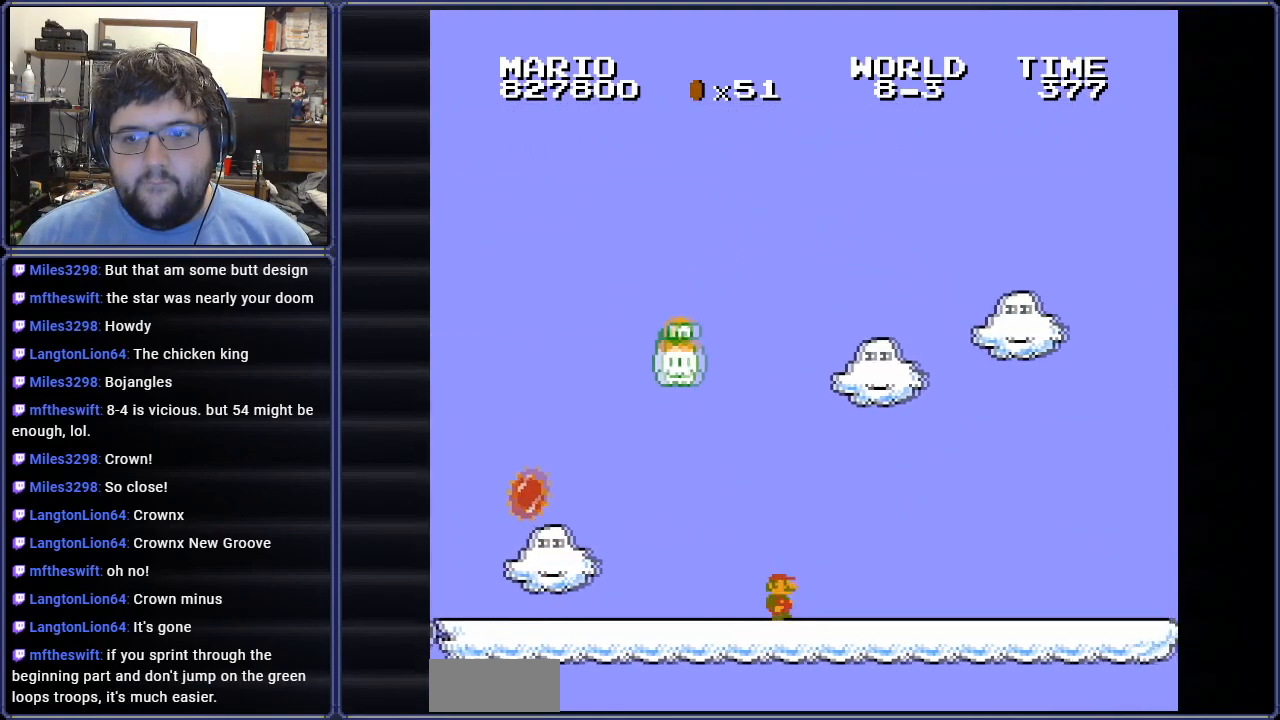
{"buttons": ["B", "DPAD_RIGHT"], "events": [[50, "DPAD_RIGHT", "up"], [100, "DPAD_RIGHT", "down"]]}
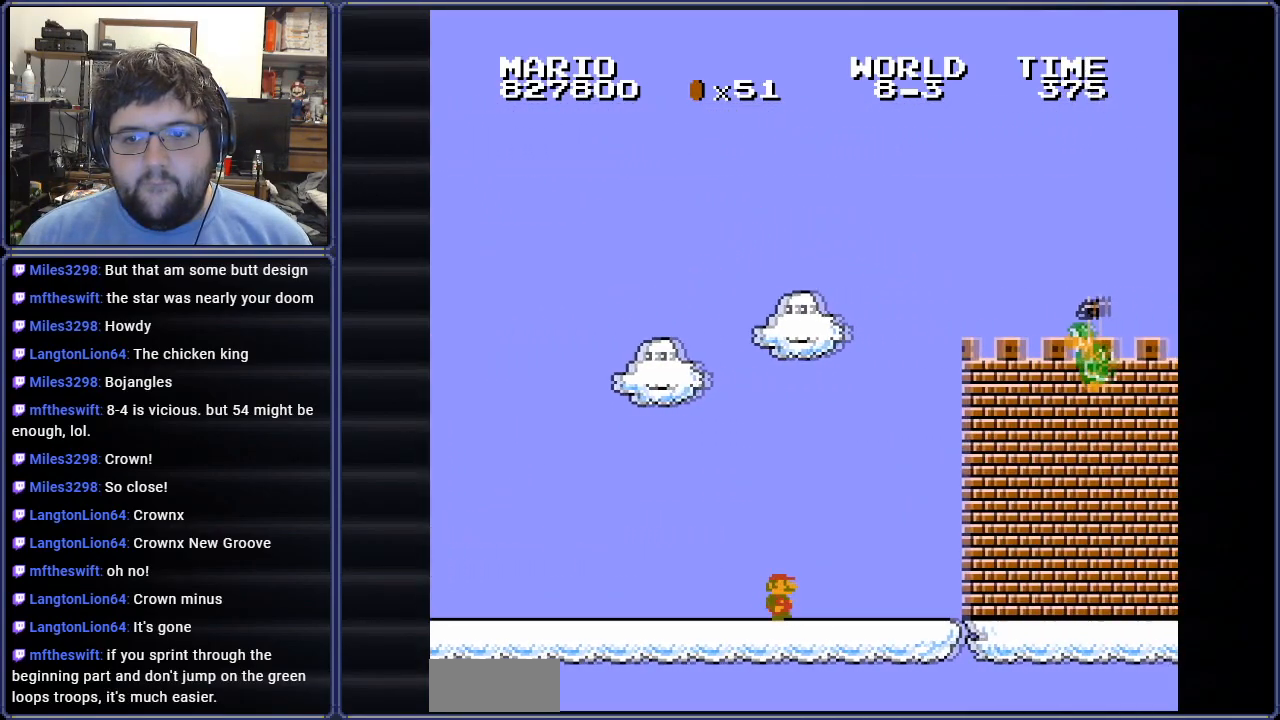
{"buttons": ["A", "B", "DPAD_RIGHT"], "events": [[250, "A", "down"]]}
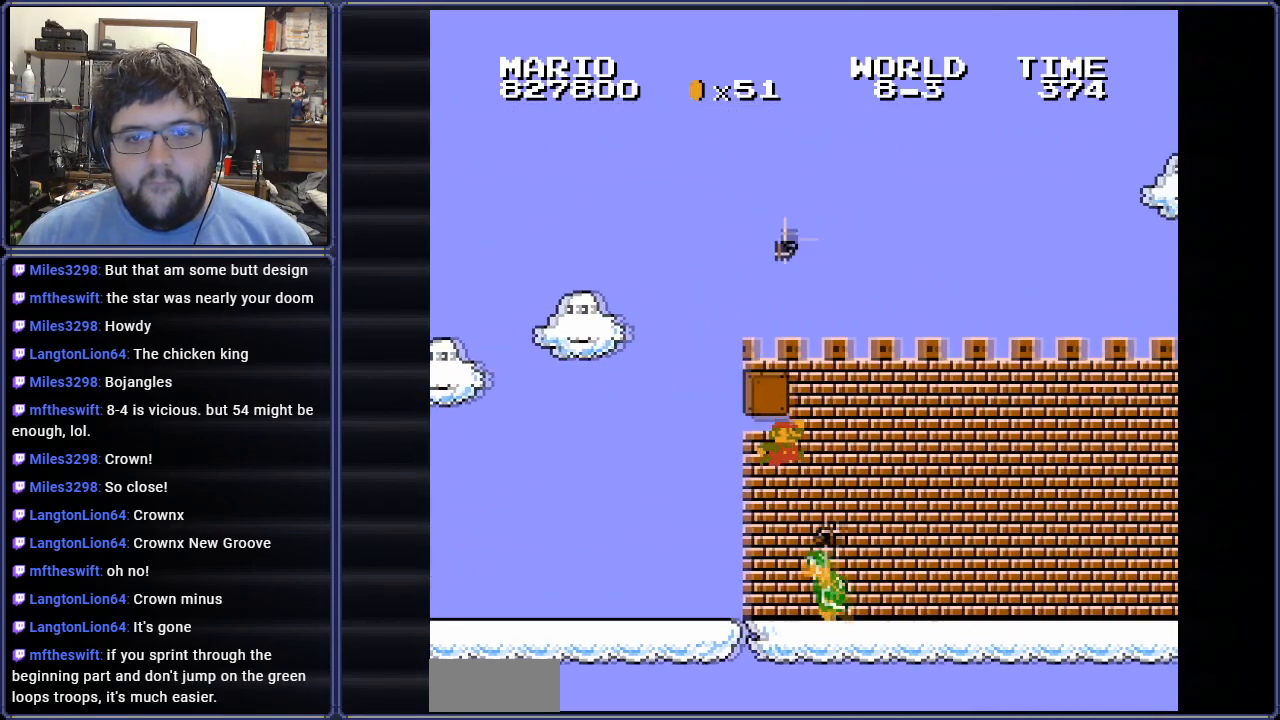
{"buttons": ["B", "DPAD_RIGHT"], "events": [[50, "A", "up"]]}
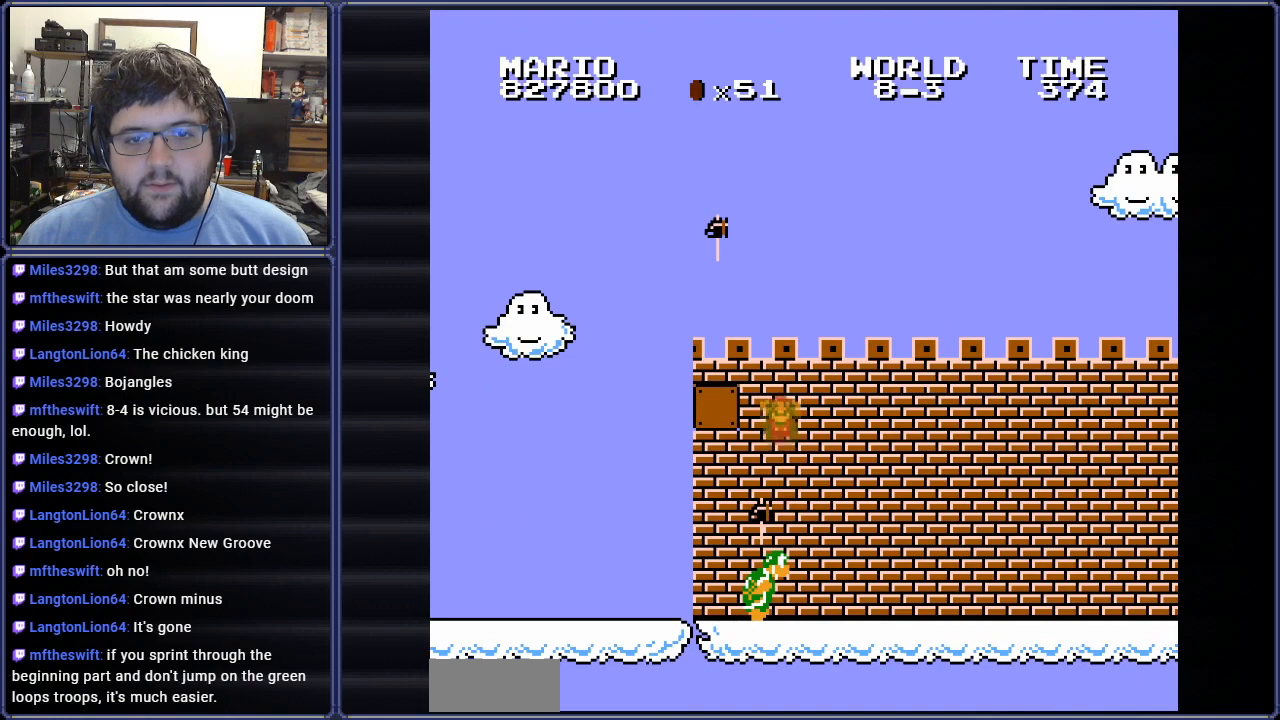
{"buttons": [], "events": [[250, "DPAD_RIGHT", "up"], [300, "B", "up"]]}
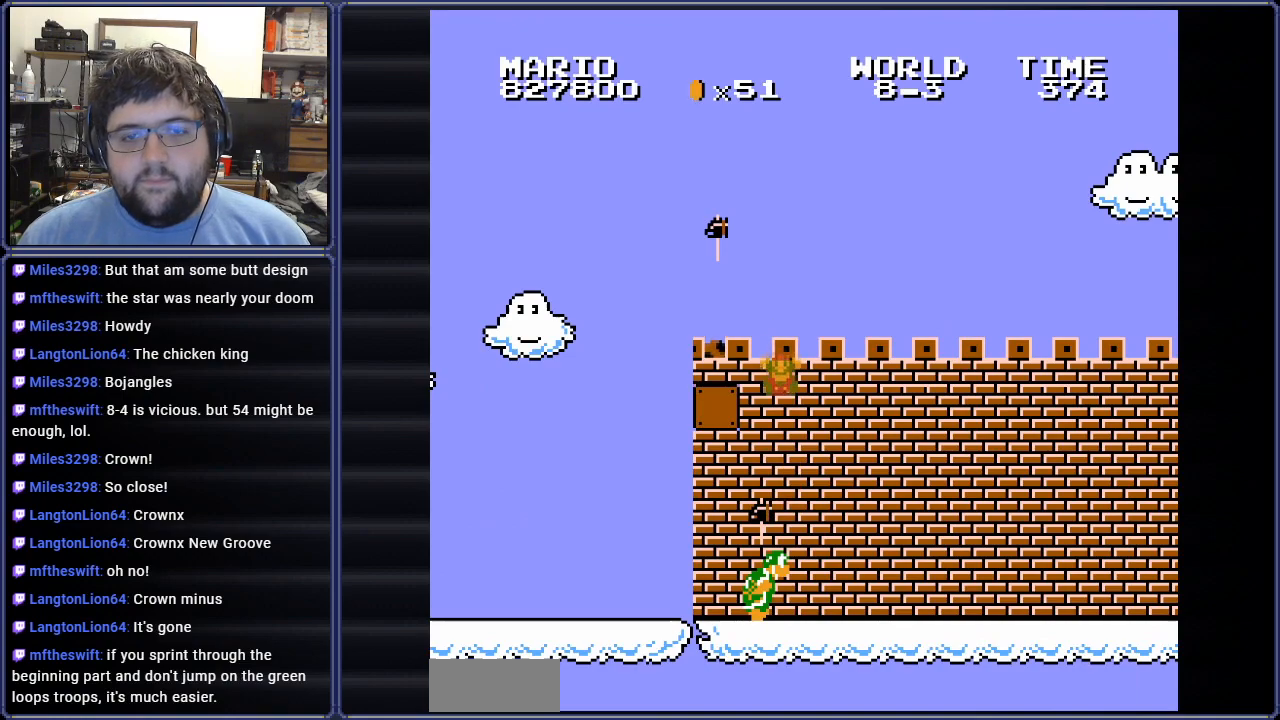
{"buttons": [], "events": []}
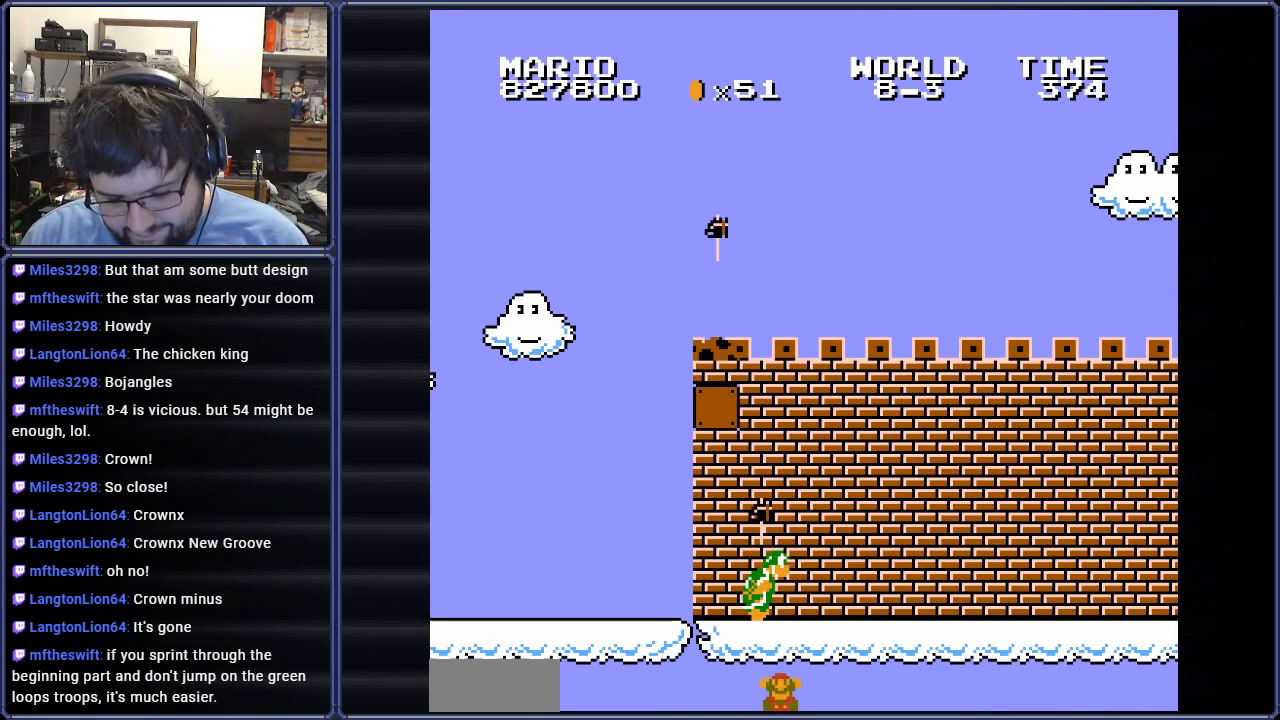
{"buttons": [], "events": []}
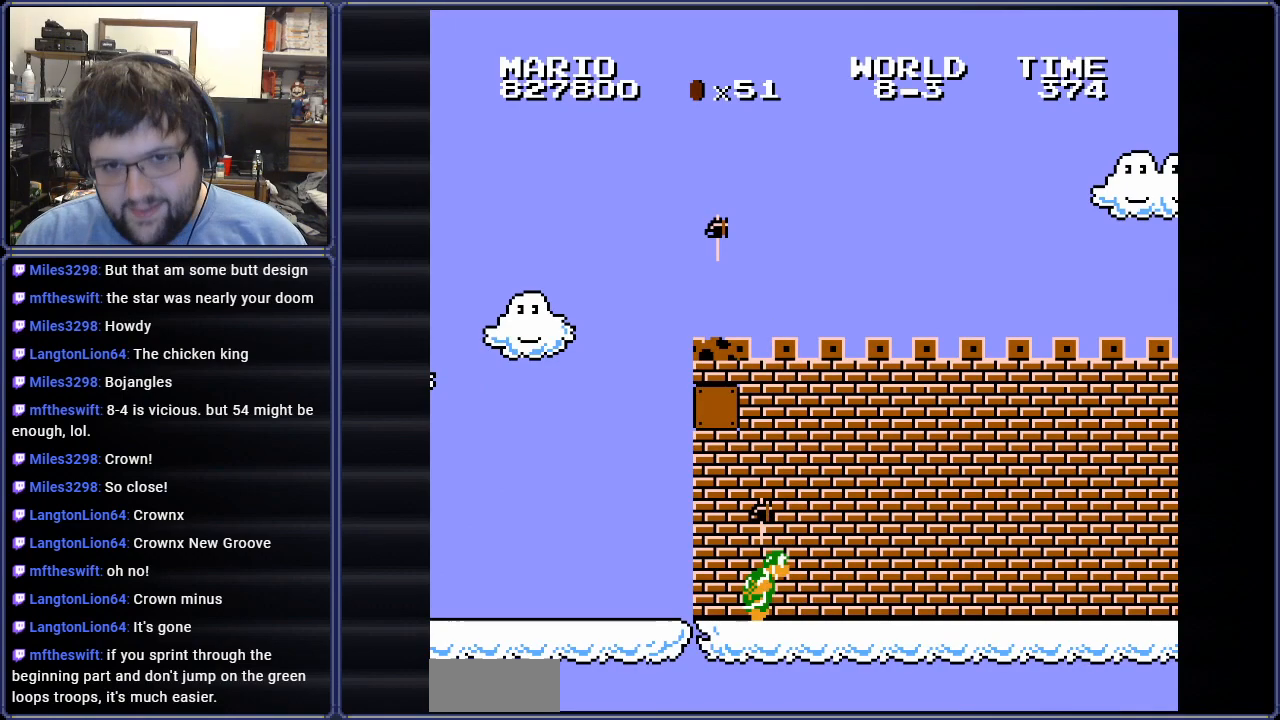
{"buttons": [], "events": []}
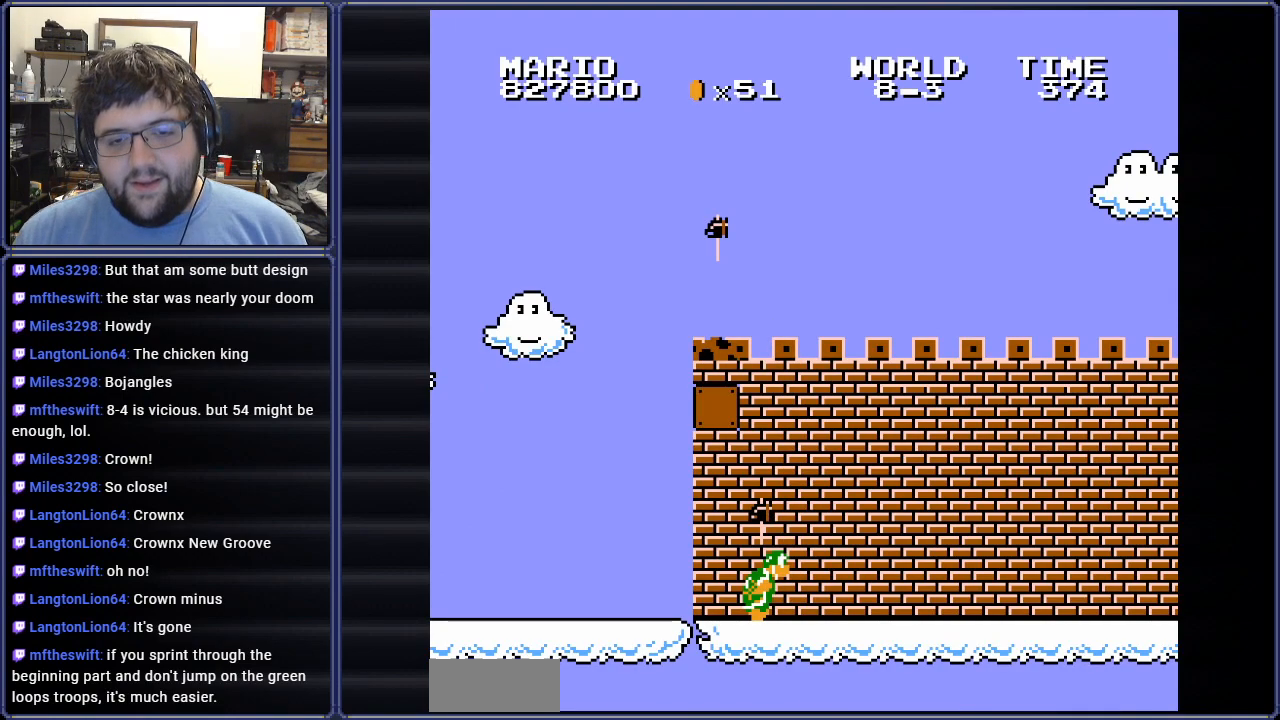
{"buttons": [], "events": []}
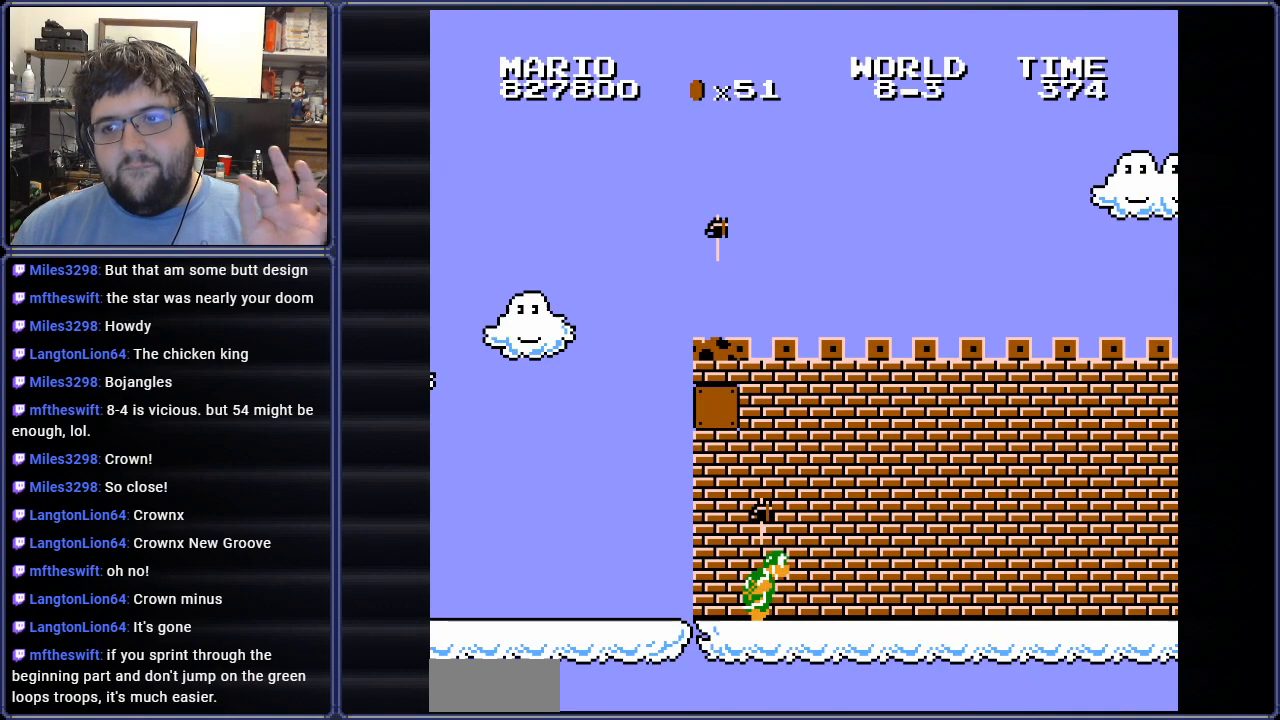
{"buttons": [], "events": []}
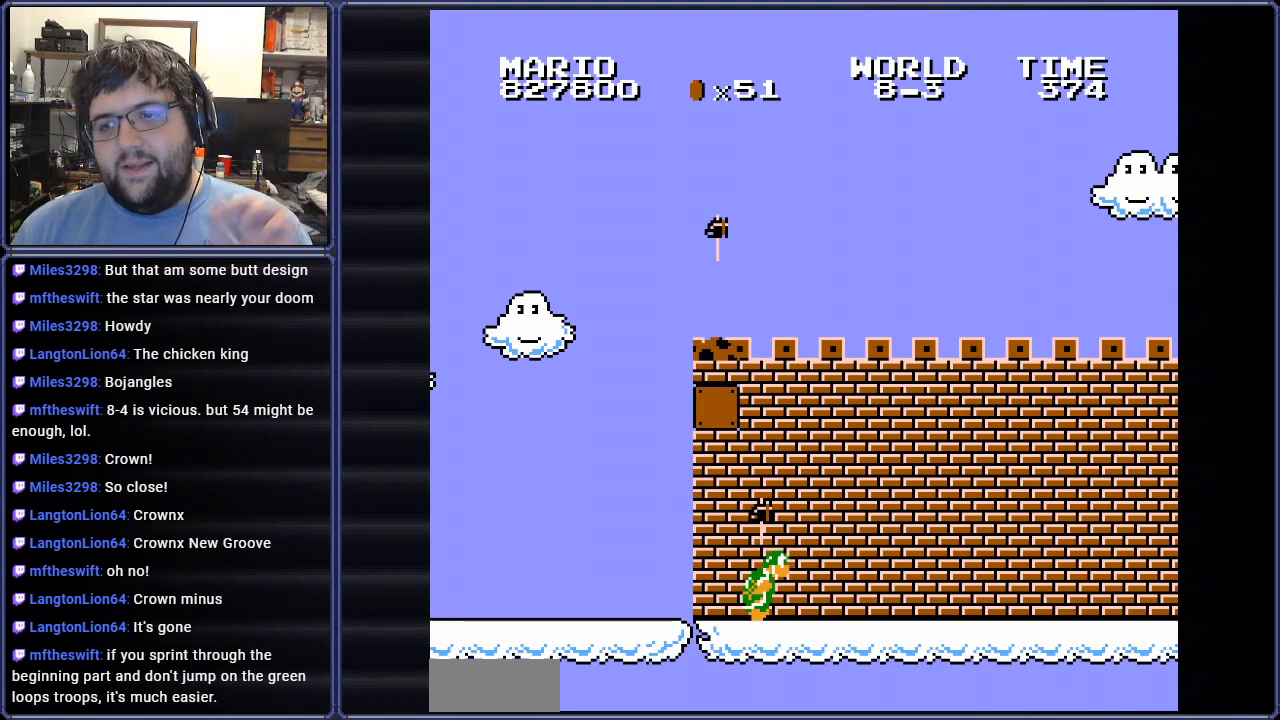
{"buttons": ["A"], "events": [[150, "A", "down"], [333, "A", "up"], [450, "A", "down"]]}
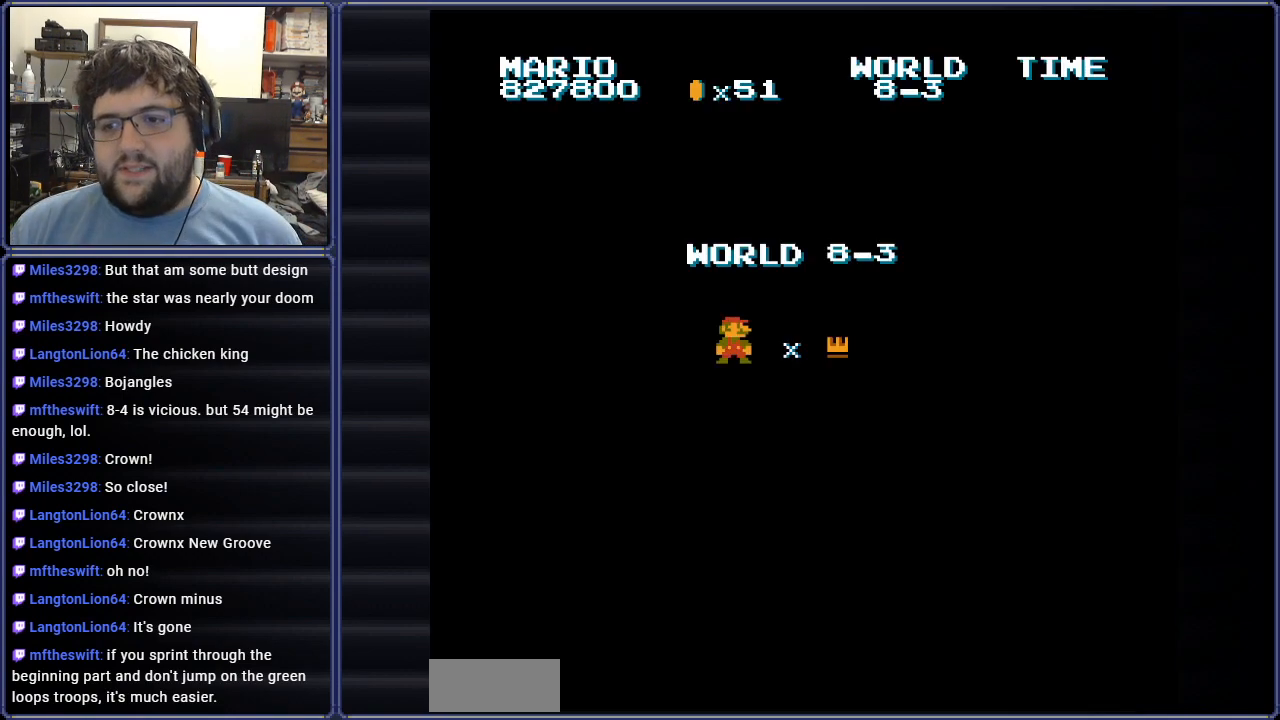
{"buttons": [], "events": [[50, "A", "up"], [134, "A", "down"], [251, "A", "up"], [334, "A", "down"], [451, "A", "up"]]}
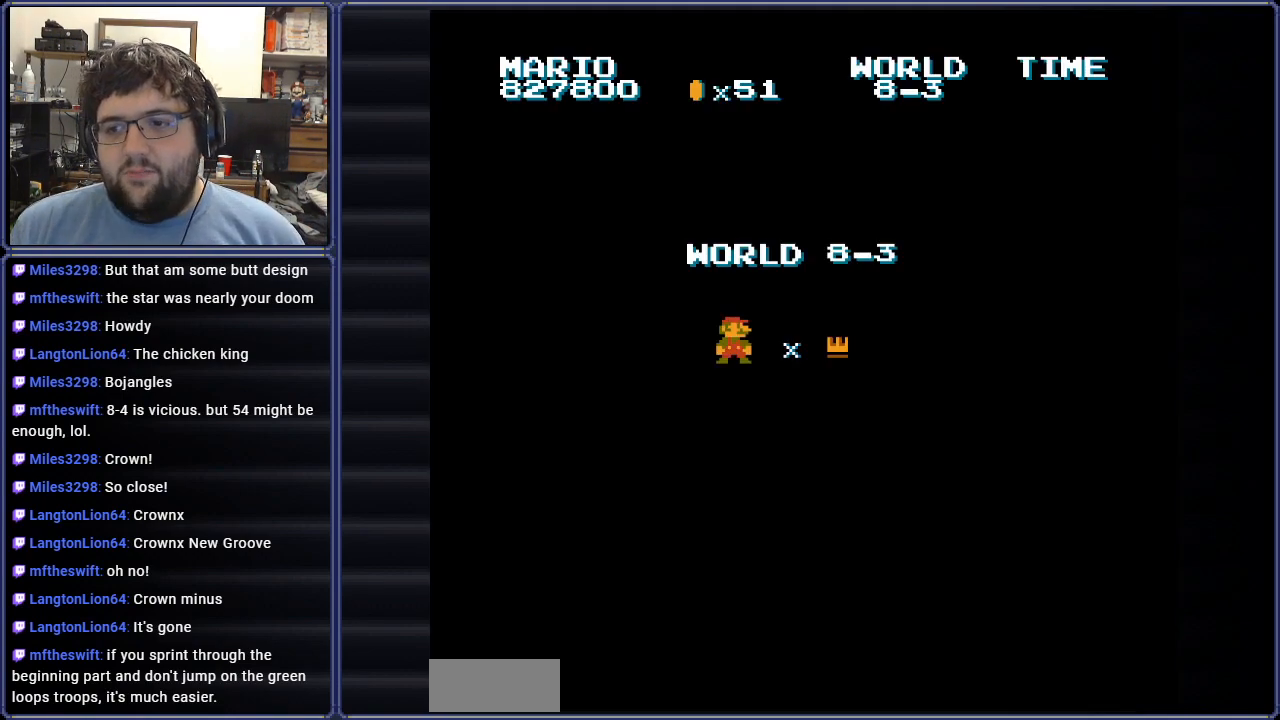
{"buttons": [], "events": [[83, "A", "down"], [183, "A", "up"], [367, "A", "down"], [500, "A", "up"]]}
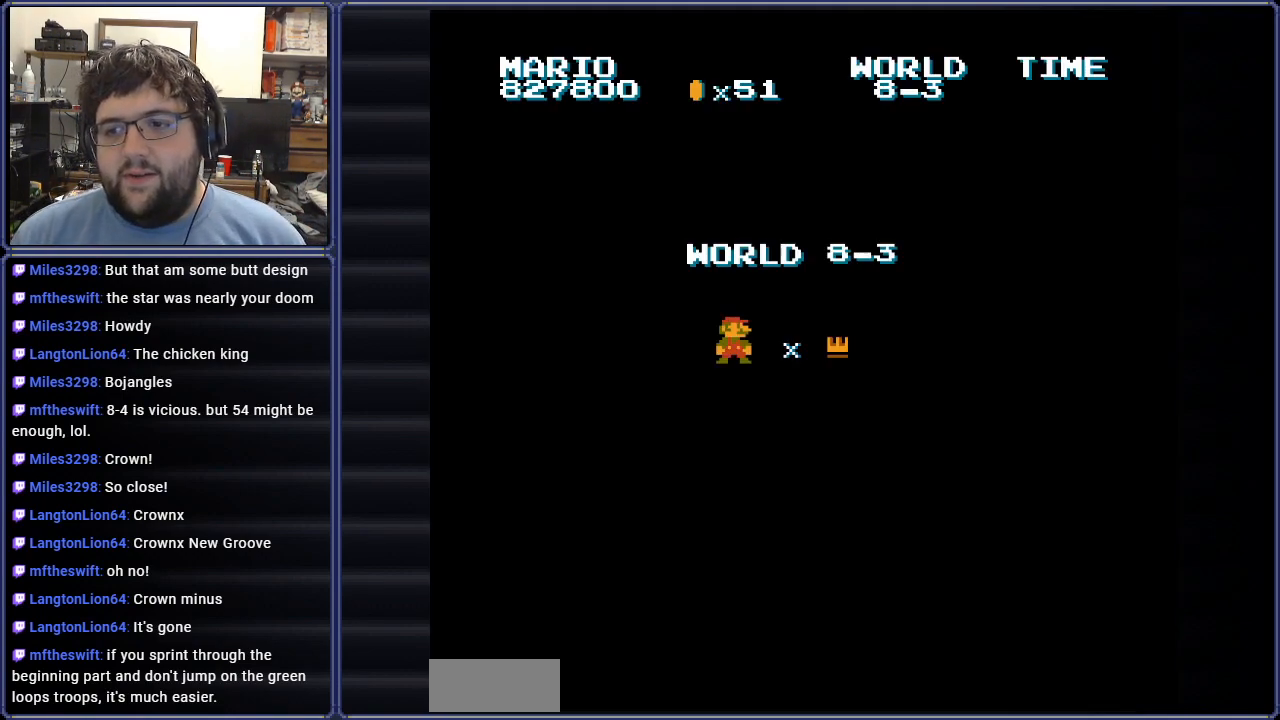
{"buttons": [], "events": [[100, "A", "down"], [217, "A", "up"], [317, "A", "down"], [417, "A", "up"]]}
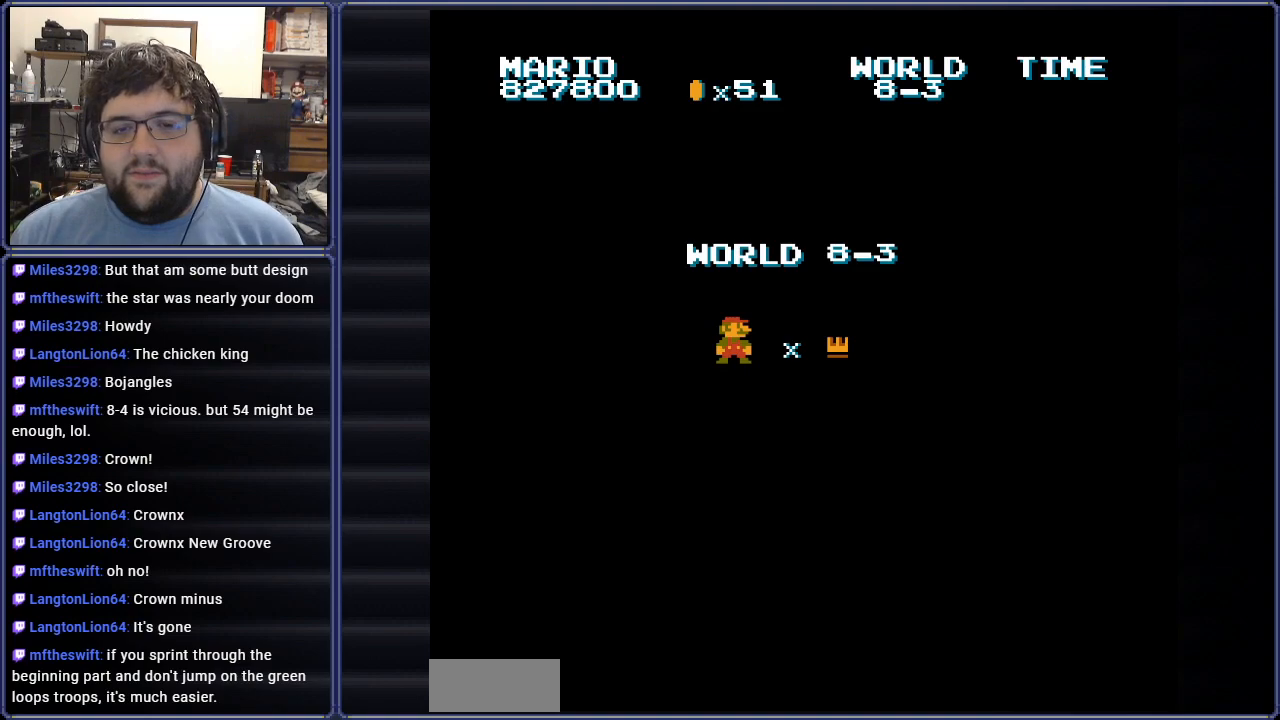
{"buttons": ["B"], "events": [[33, "A", "down"], [133, "A", "up"], [367, "B", "down"]]}
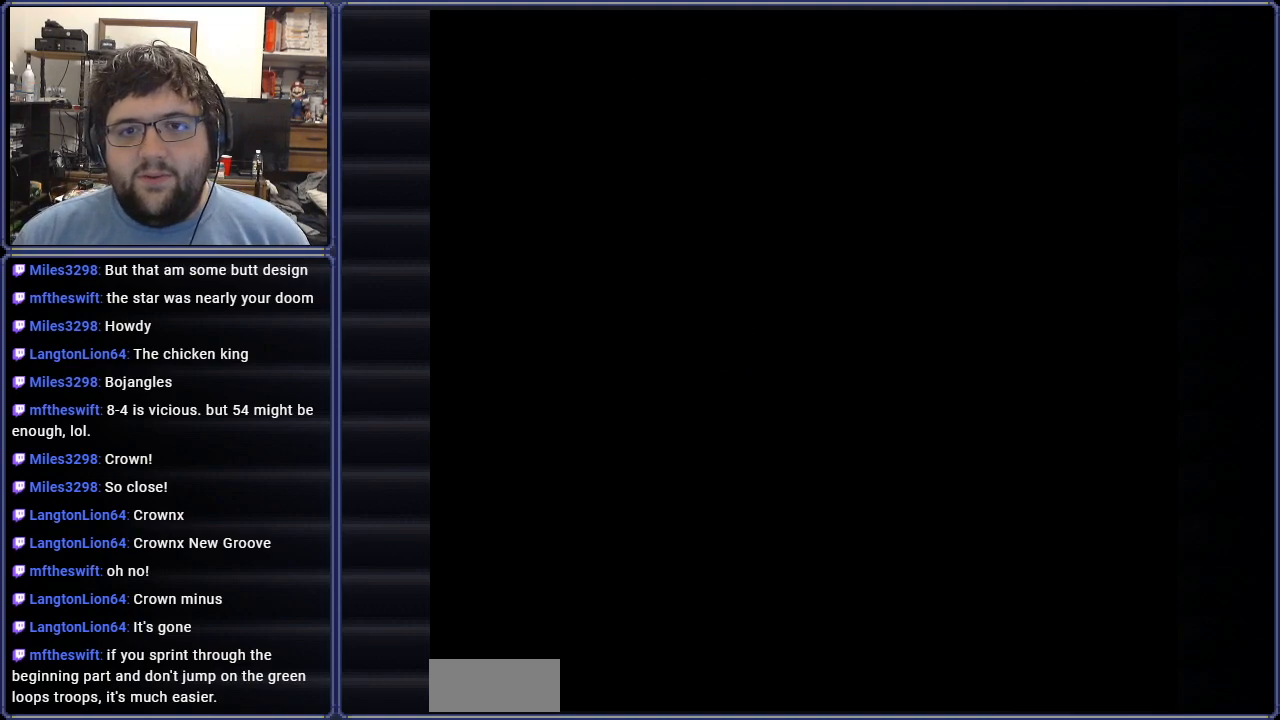
{"buttons": ["B", "DPAD_RIGHT"], "events": [[301, "DPAD_RIGHT", "down"]]}
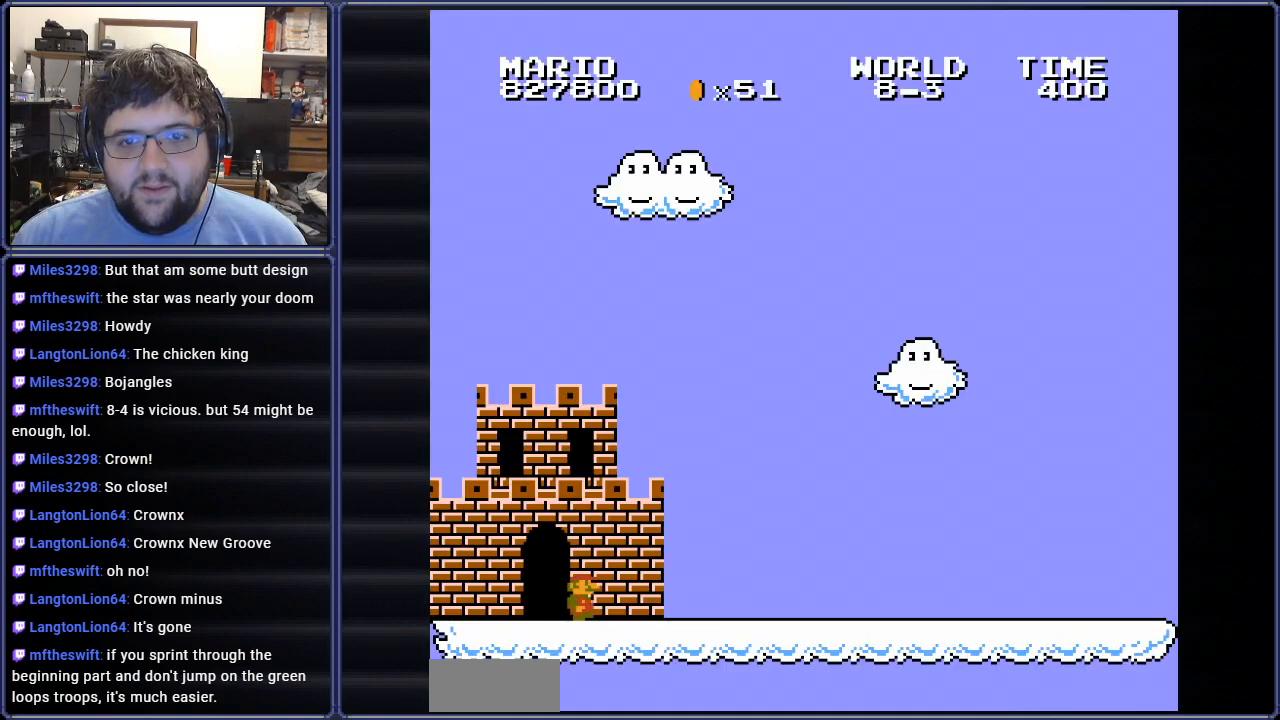
{"buttons": ["B", "DPAD_RIGHT"], "events": []}
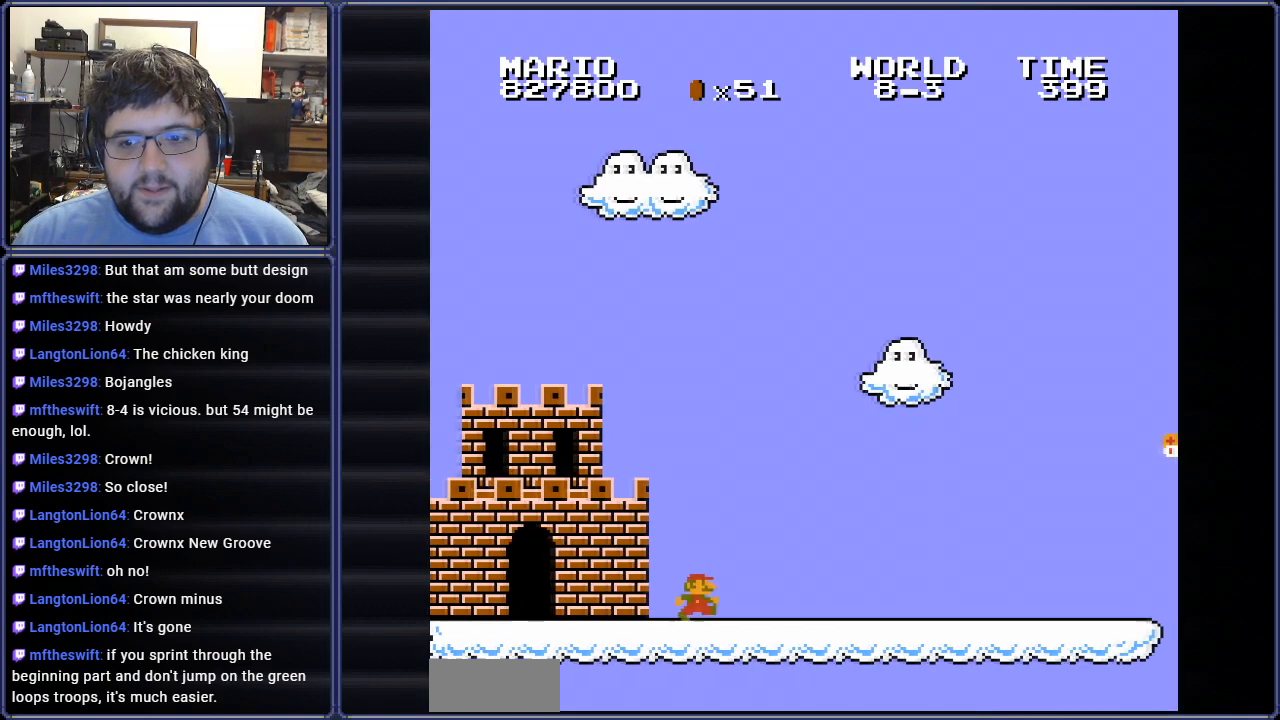
{"buttons": ["B", "DPAD_RIGHT"], "events": []}
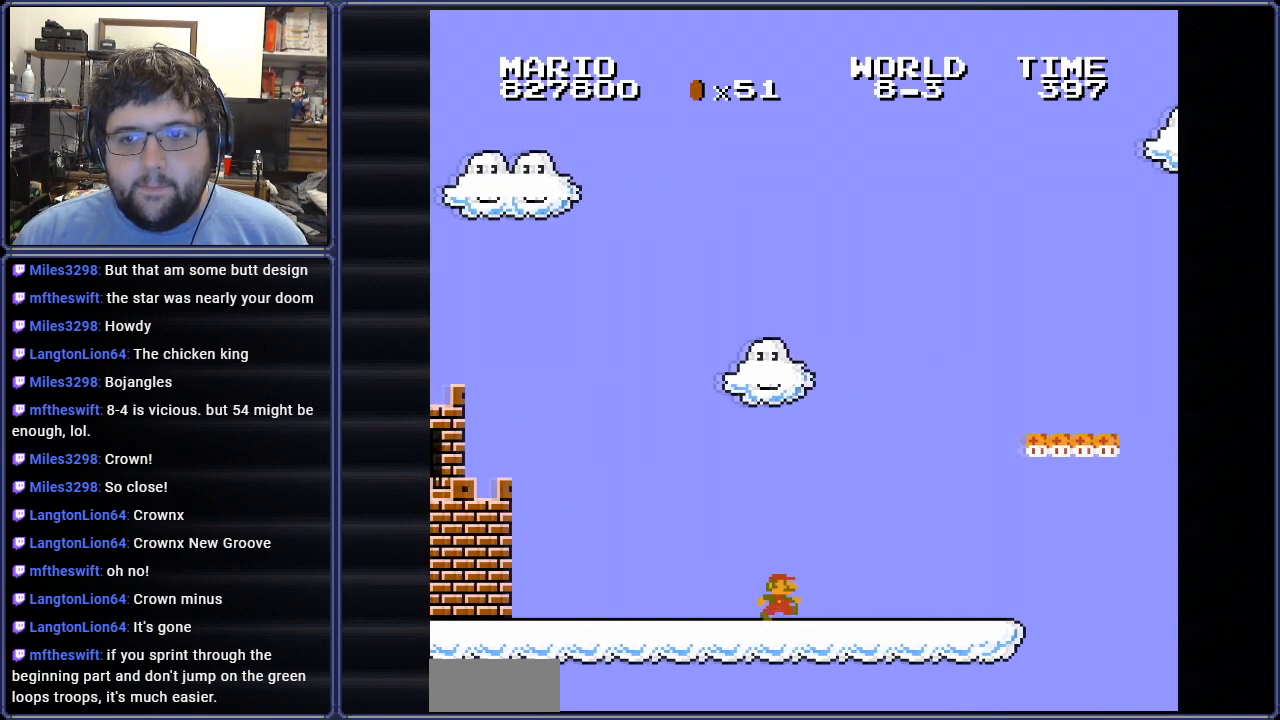
{"buttons": ["B", "DPAD_RIGHT"], "events": [[33, "A", "down"], [417, "A", "up"]]}
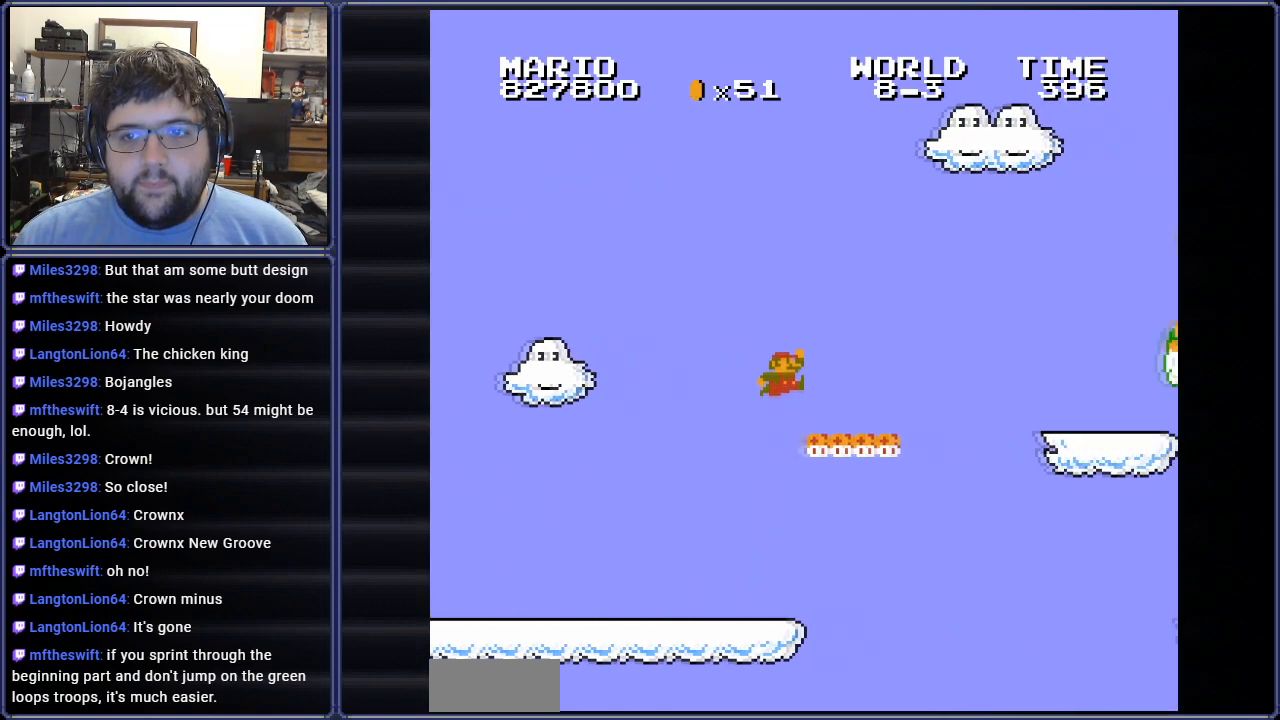
{"buttons": ["B", "DPAD_RIGHT"], "events": [[184, "A", "down"], [317, "A", "up"]]}
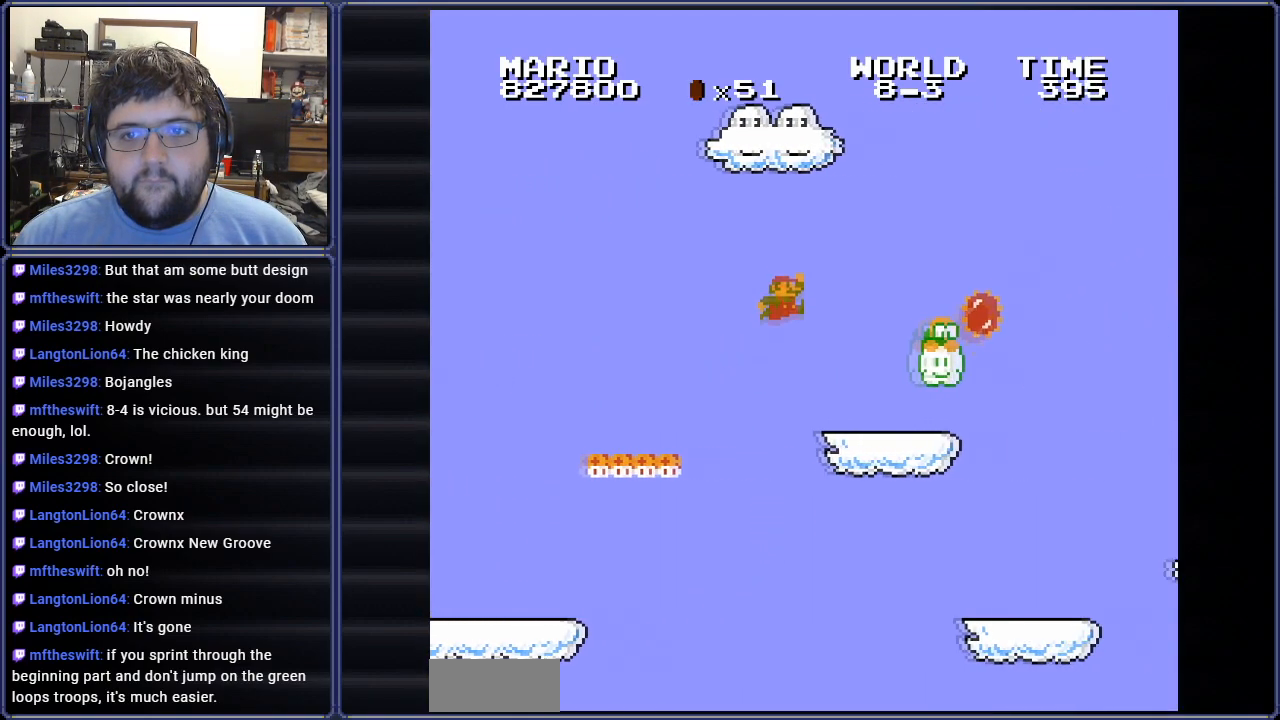
{"buttons": ["A", "B", "DPAD_RIGHT"], "events": [[367, "A", "down"]]}